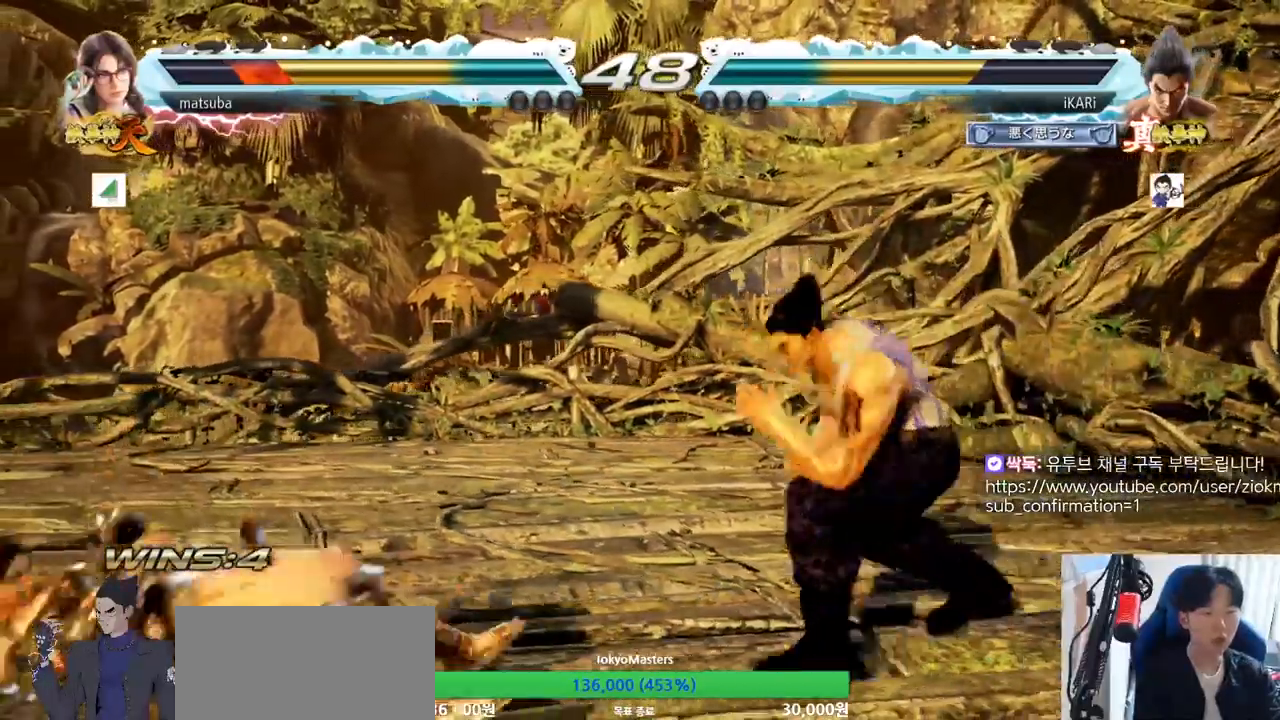
Gameplay with a controller (arcade stick); each line is a JSON object with the inputs held at the frame after it (dt_ms = milliseconds from this image to that frame). "events" lists button and stick changes between this image and that frame as [ms after this image, input, new state], when the widget could be followed in between. Not read: L3 R3.
{"dt_ms": 501, "buttons": [], "left_stick": "center", "events": [[67, "left_stick", "center"], [117, "left_stick", "down-right"], [134, "TRIANGLE", "down"], [201, "TRIANGLE", "up"], [217, "TRIANGLE", "down"], [284, "TRIANGLE", "up"], [301, "left_stick", "center"], [334, "TRIANGLE", "down"], [384, "TRIANGLE", "up"]]}
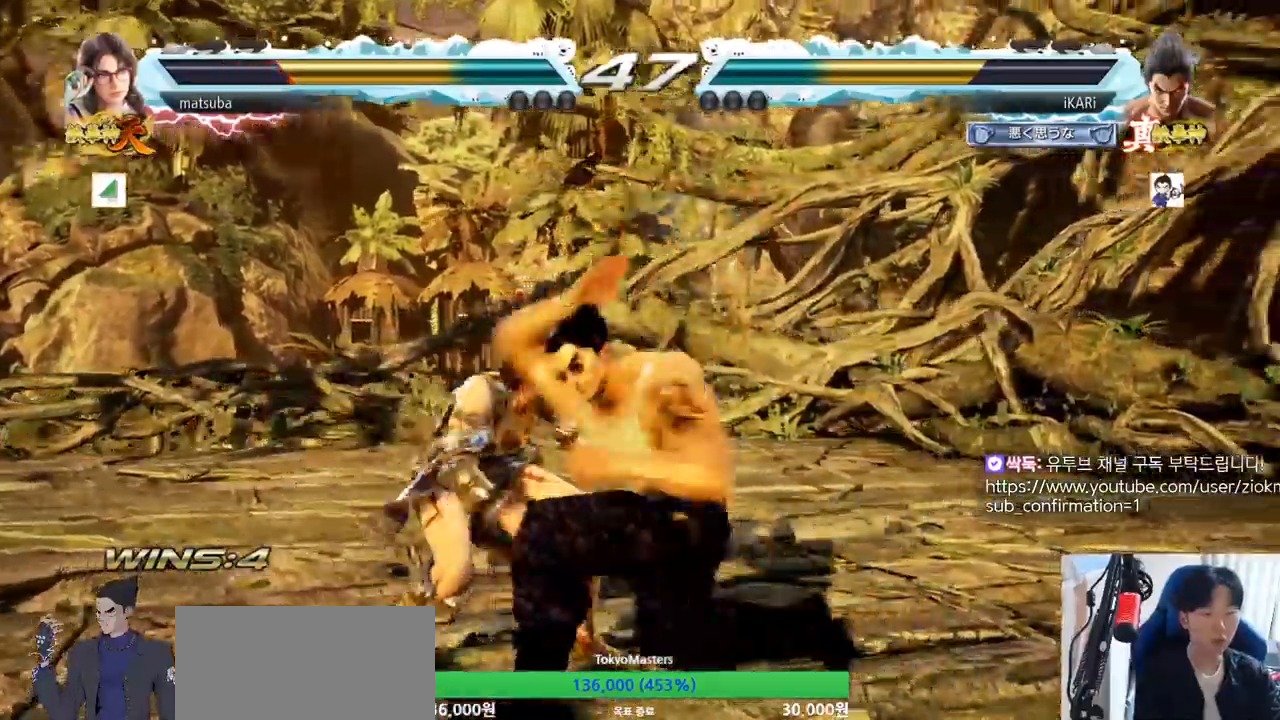
{"dt_ms": 500, "buttons": [], "left_stick": "center", "events": [[400, "left_stick", "right"], [450, "left_stick", "center"]]}
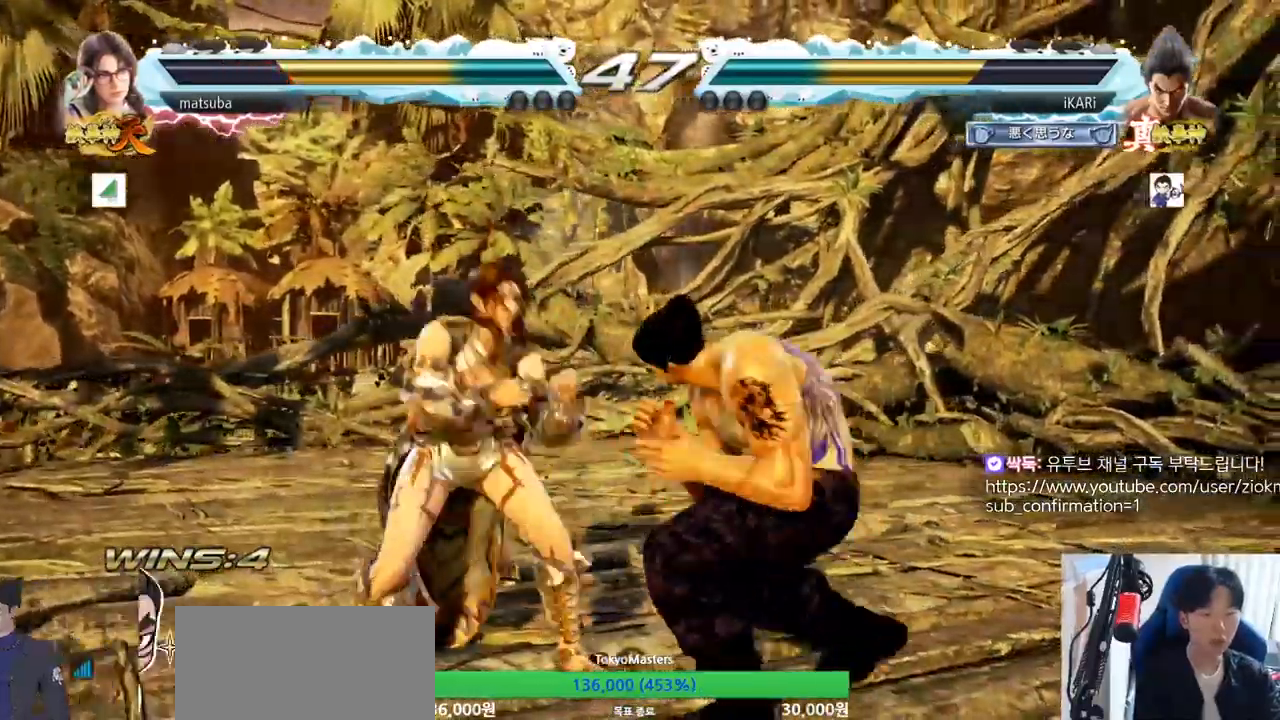
{"dt_ms": 501, "buttons": [], "left_stick": "down", "events": [[34, "left_stick", "right"], [234, "left_stick", "center"], [351, "left_stick", "down"]]}
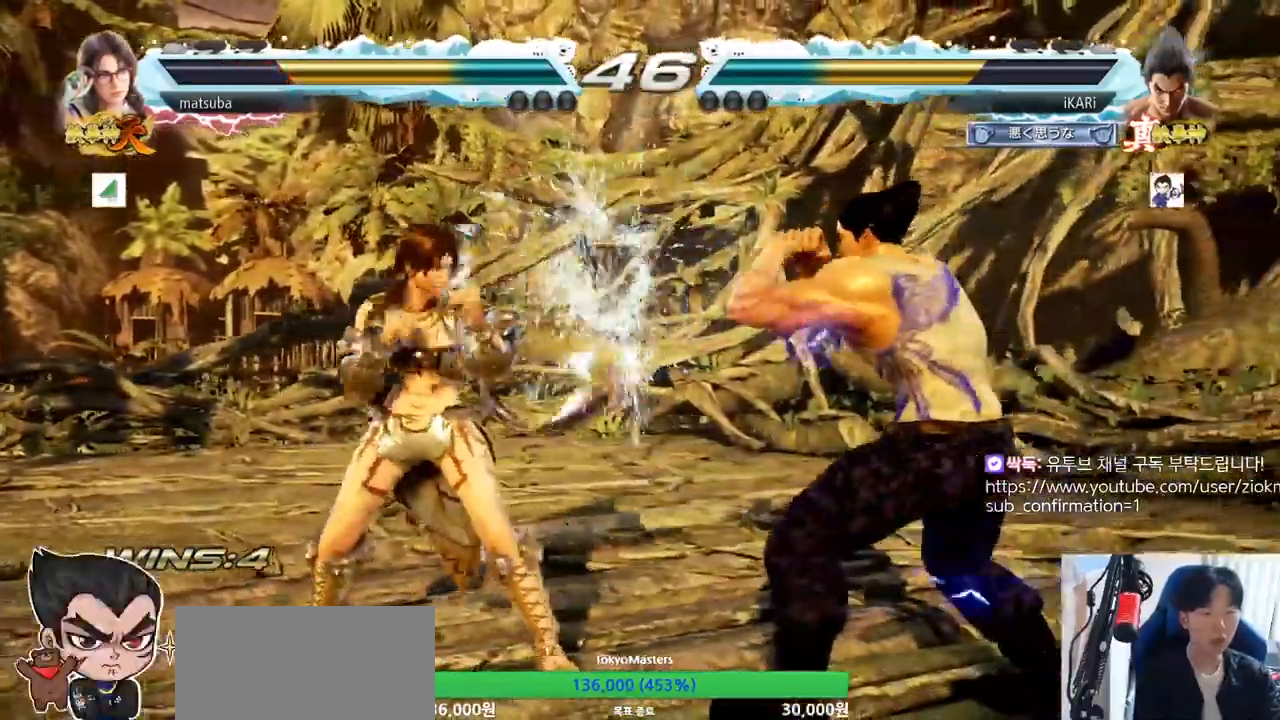
{"dt_ms": 500, "buttons": [], "left_stick": "center", "events": [[417, "left_stick", "right"], [467, "left_stick", "center"]]}
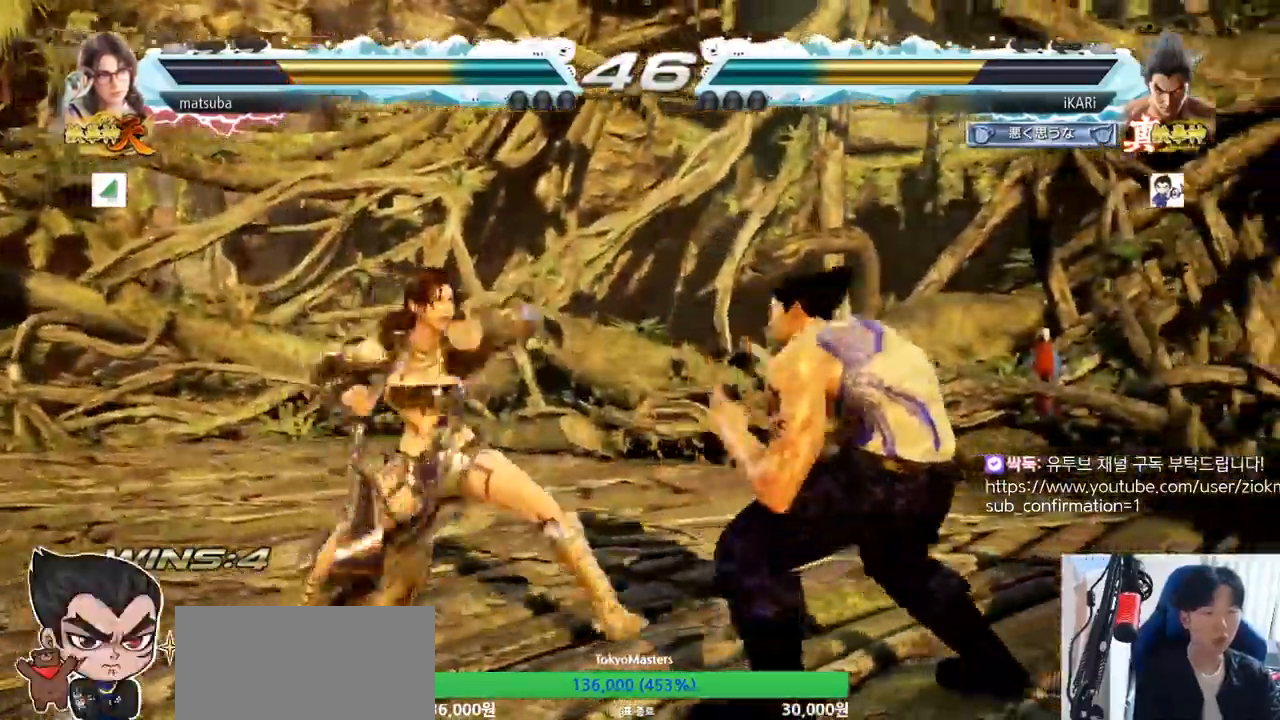
{"dt_ms": 501, "buttons": [], "left_stick": "right", "events": [[51, "left_stick", "right"]]}
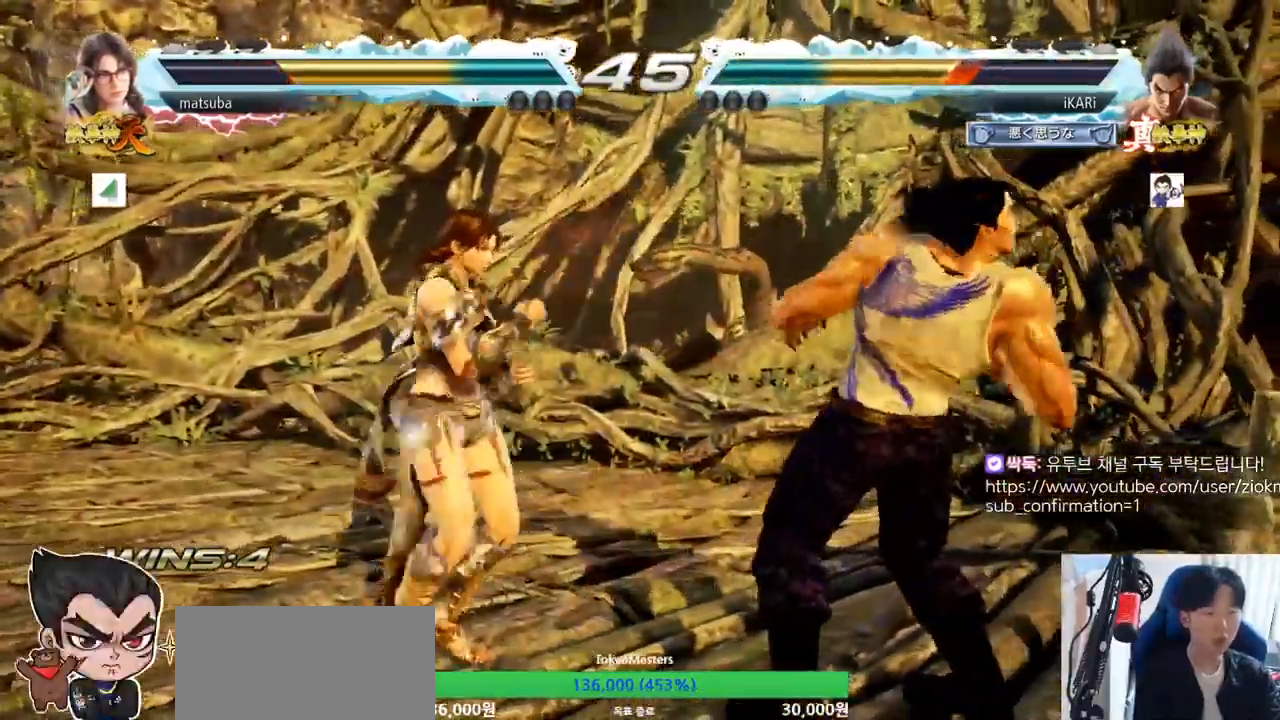
{"dt_ms": 500, "buttons": [], "left_stick": "right", "events": [[50, "left_stick", "down"], [100, "left_stick", "center"], [183, "left_stick", "down"], [284, "left_stick", "center"], [350, "left_stick", "right"], [400, "left_stick", "center"], [450, "left_stick", "right"]]}
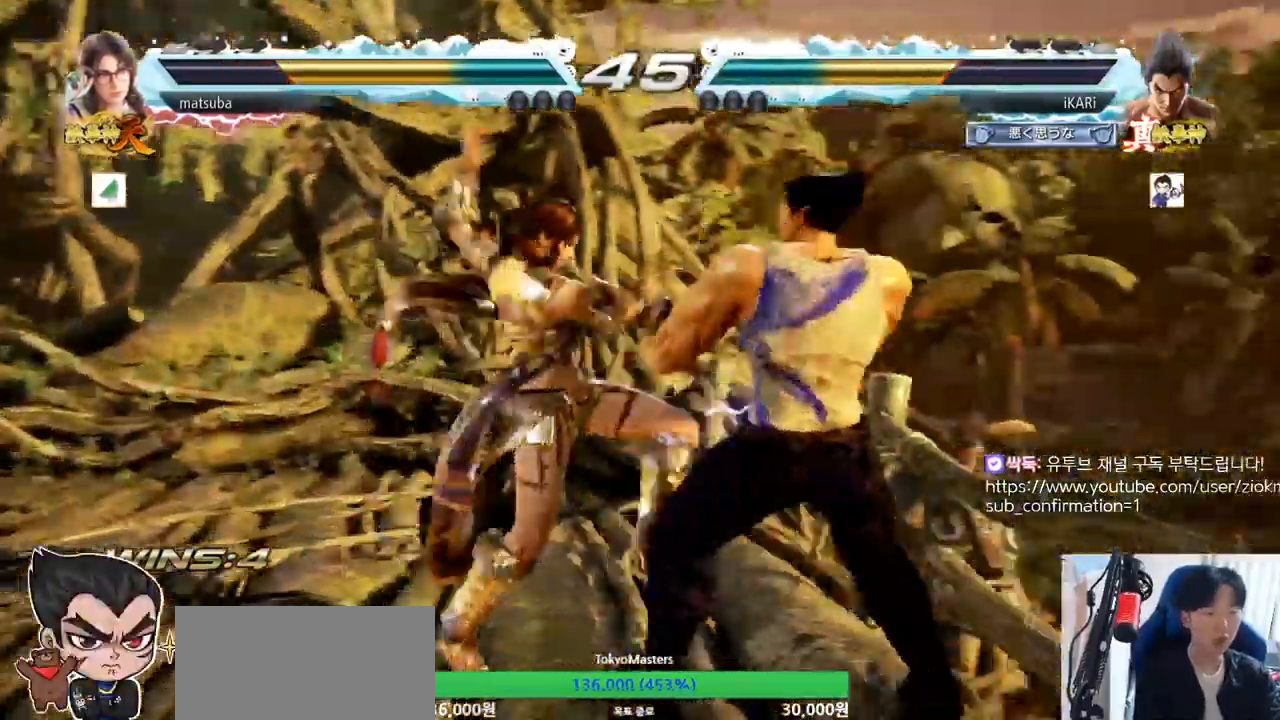
{"dt_ms": 501, "buttons": [], "left_stick": "center"}
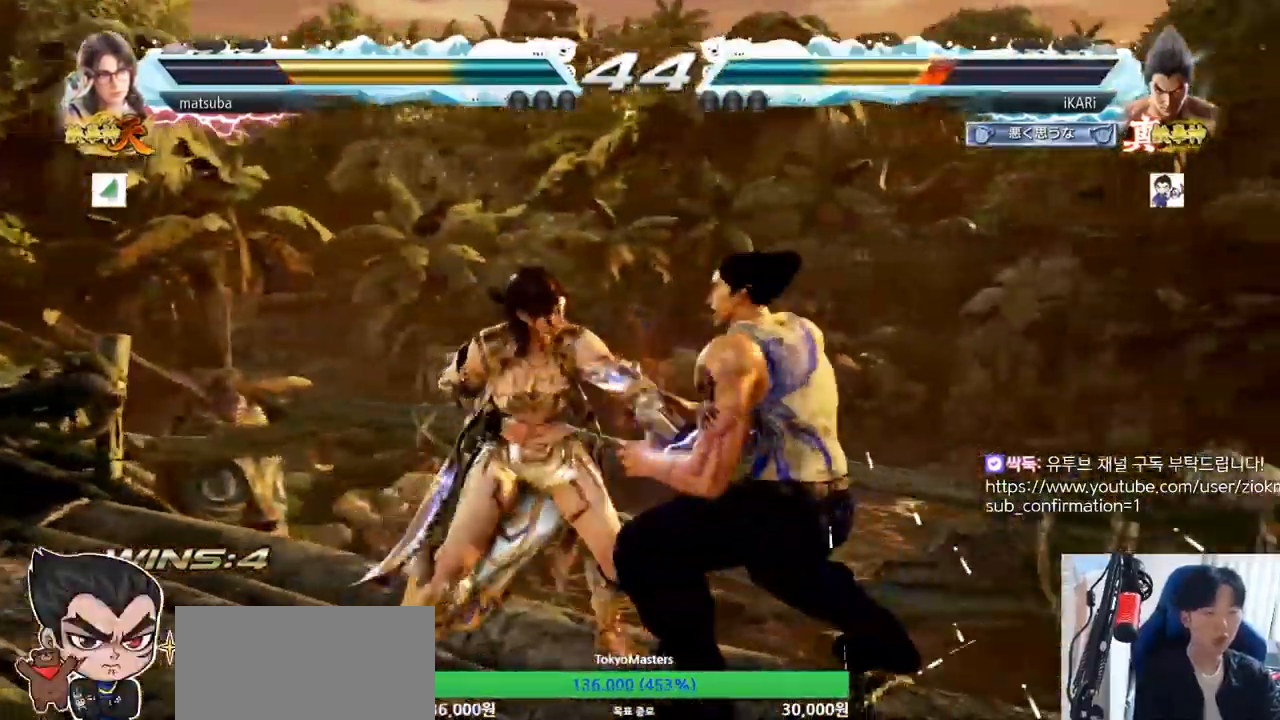
{"dt_ms": 984, "buttons": [], "left_stick": "right"}
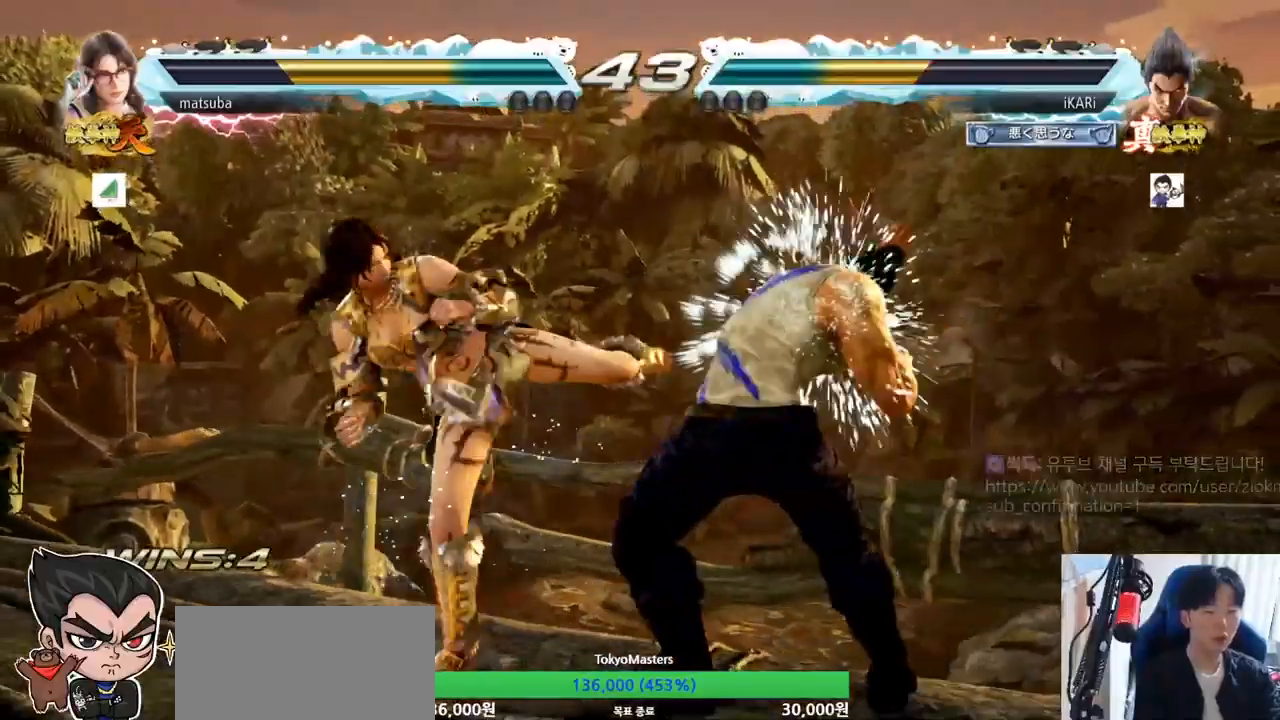
{"dt_ms": 501, "buttons": [], "left_stick": "center"}
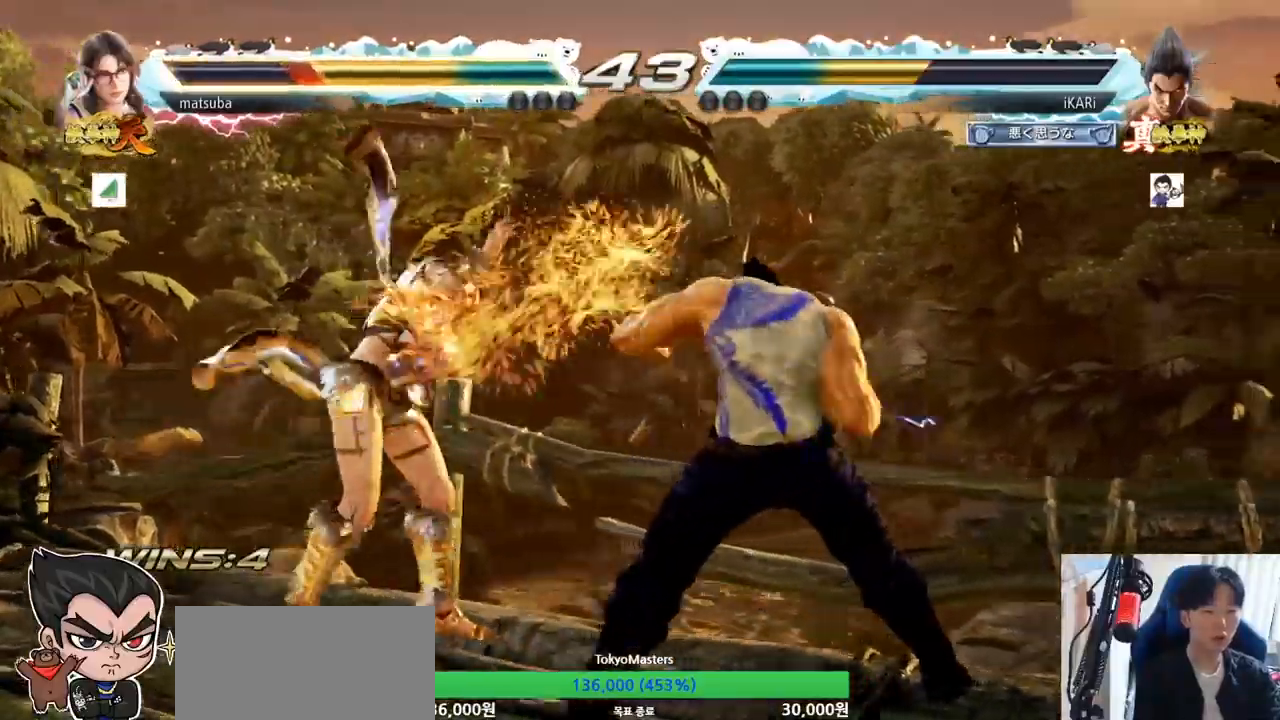
{"dt_ms": 500, "buttons": [], "left_stick": "center"}
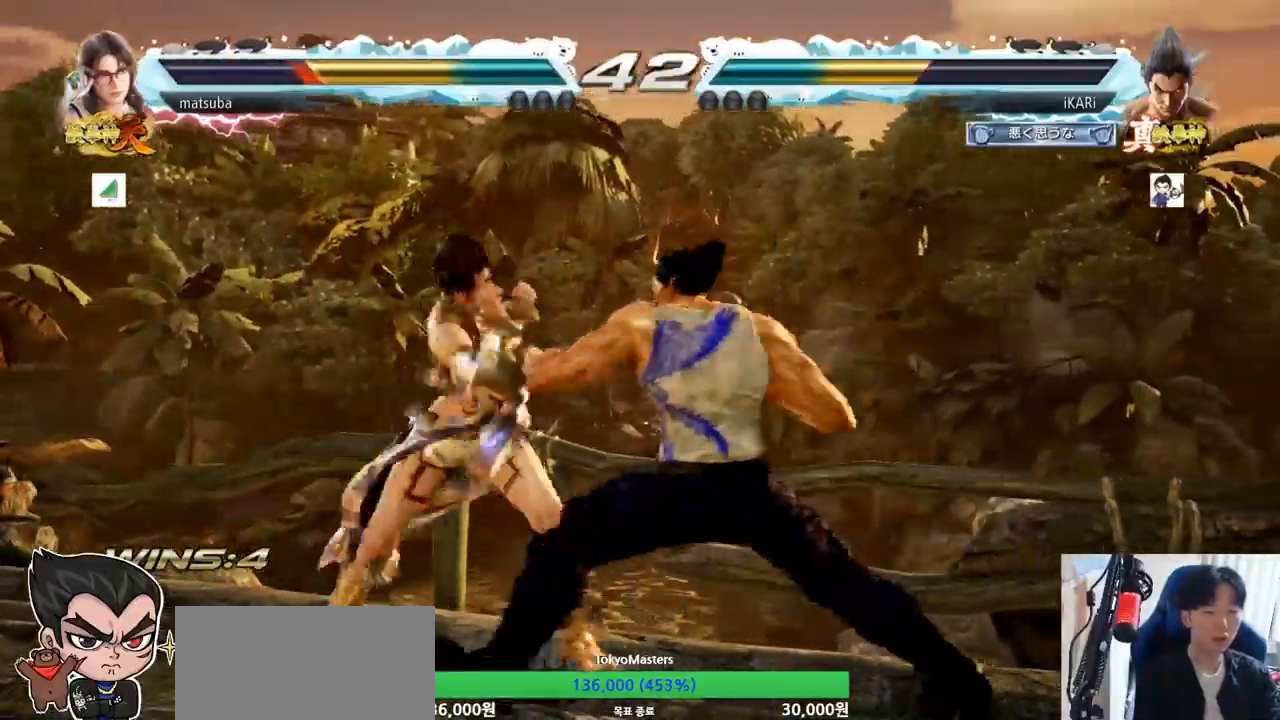
{"dt_ms": 501, "buttons": [], "left_stick": "right"}